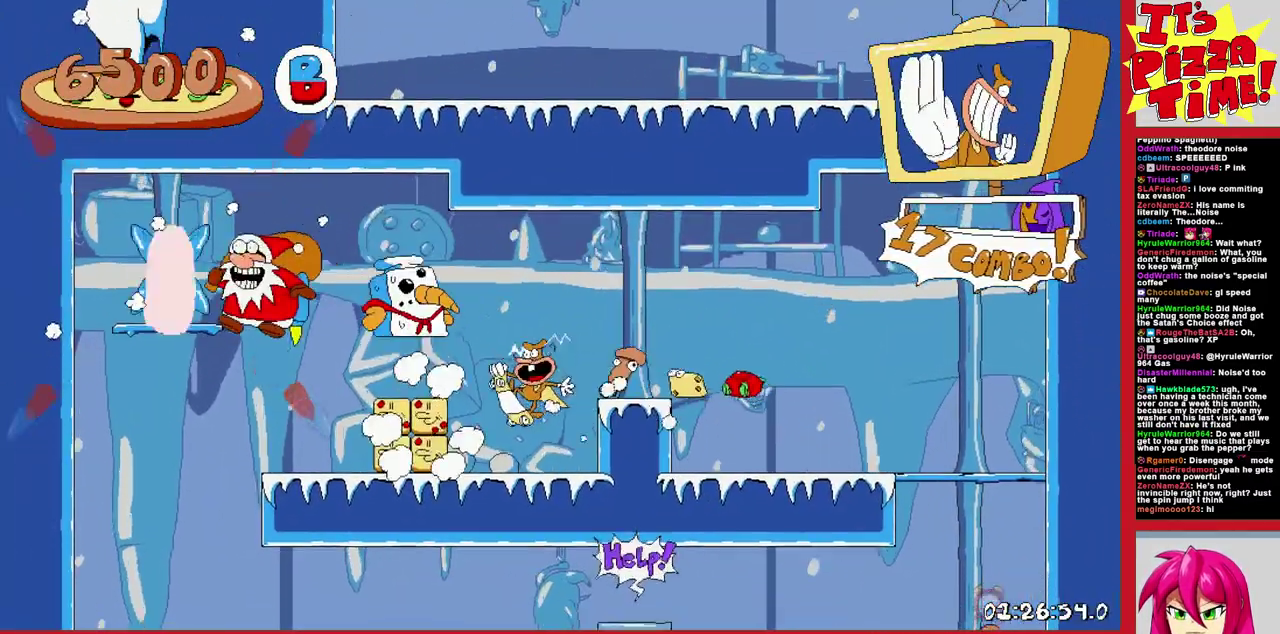
Gameplay with a controller (Nintendo layout); each line is a JSON object with the inputs held at the frame after it. "events" lists button and stick changes between this image and that frame as [ms after this image, input, new state], when the widget could be followed in between. Not read: L3 R2 R3.
{"buttons": ["R1", "DPAD_DOWN"], "events": [[350, "DPAD_DOWN", "down"], [350, "DPAD_LEFT", "up"], [400, "DPAD_RIGHT", "down"], [467, "DPAD_RIGHT", "up"]]}
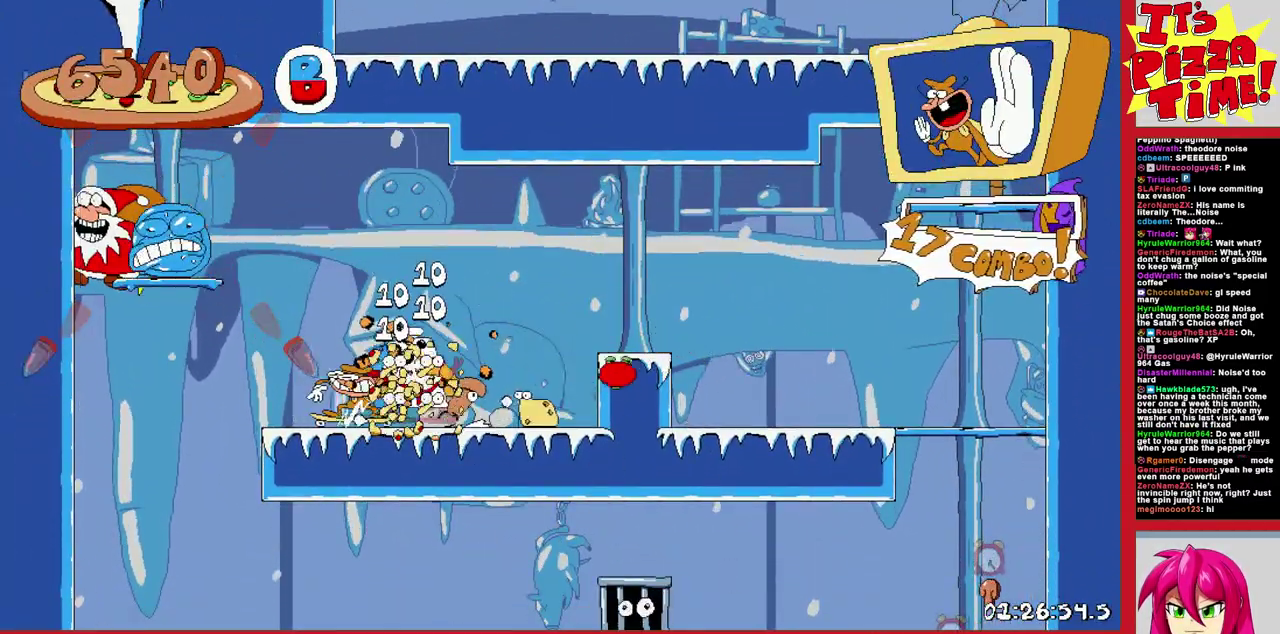
{"buttons": ["DPAD_LEFT"], "events": [[100, "DPAD_LEFT", "down"], [150, "DPAD_DOWN", "up"], [167, "DPAD_LEFT", "up"], [217, "R1", "up"], [433, "DPAD_LEFT", "down"]]}
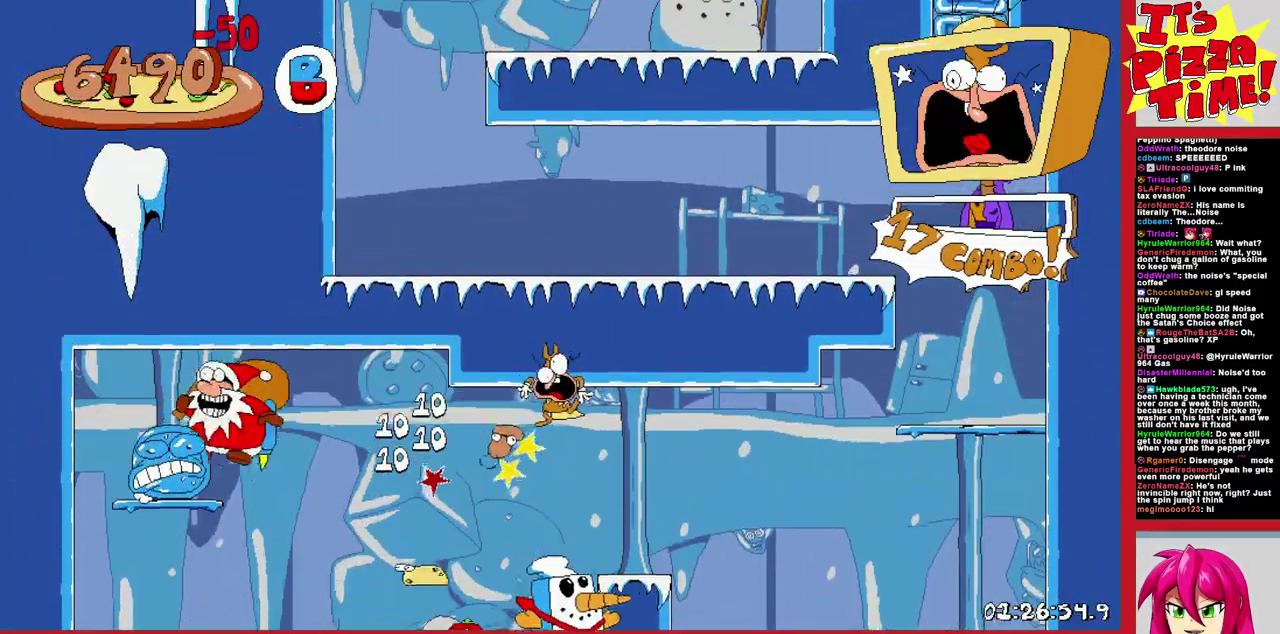
{"buttons": ["B", "DPAD_LEFT"], "events": [[133, "B", "down"]]}
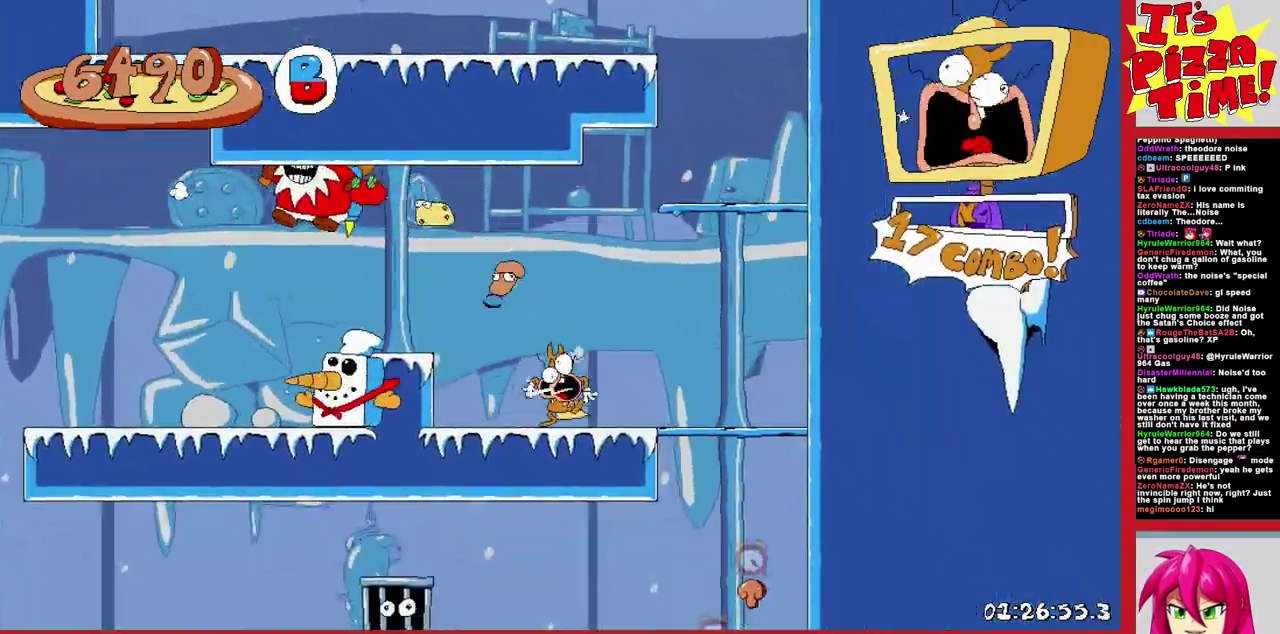
{"buttons": ["DPAD_LEFT"], "events": [[150, "B", "up"], [217, "DPAD_UP", "down"], [233, "X", "down"], [350, "X", "up"], [383, "DPAD_UP", "up"]]}
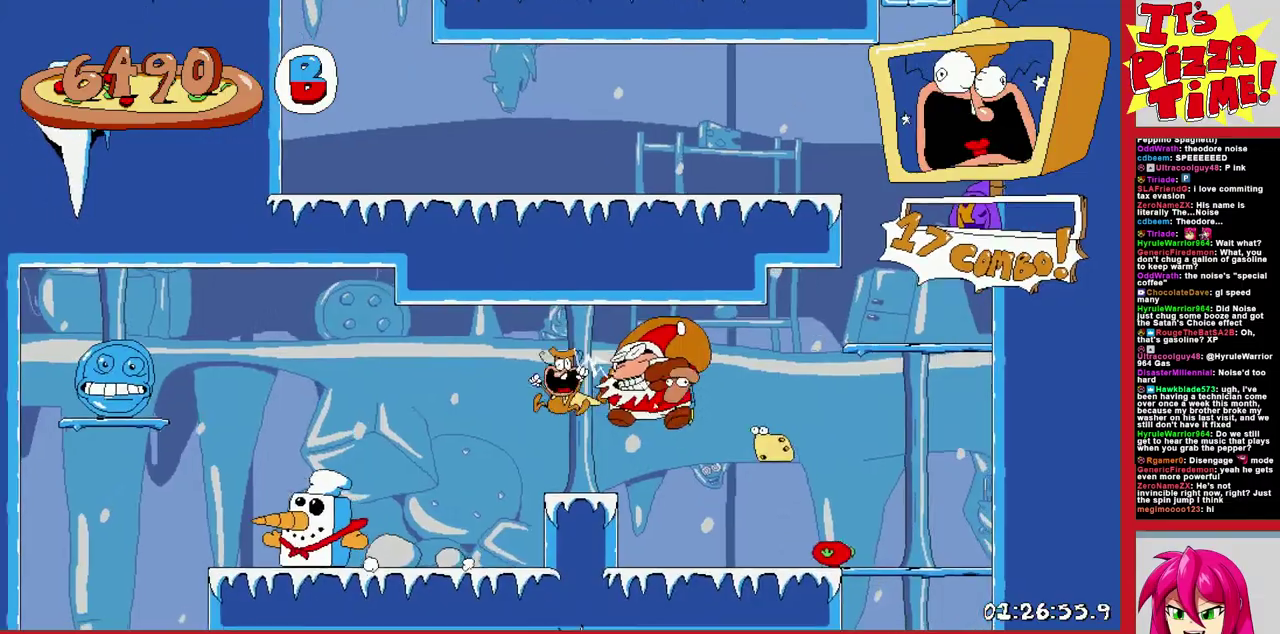
{"buttons": ["R1", "DPAD_LEFT"], "events": [[233, "Y", "down"], [300, "R1", "down"], [367, "Y", "up"]]}
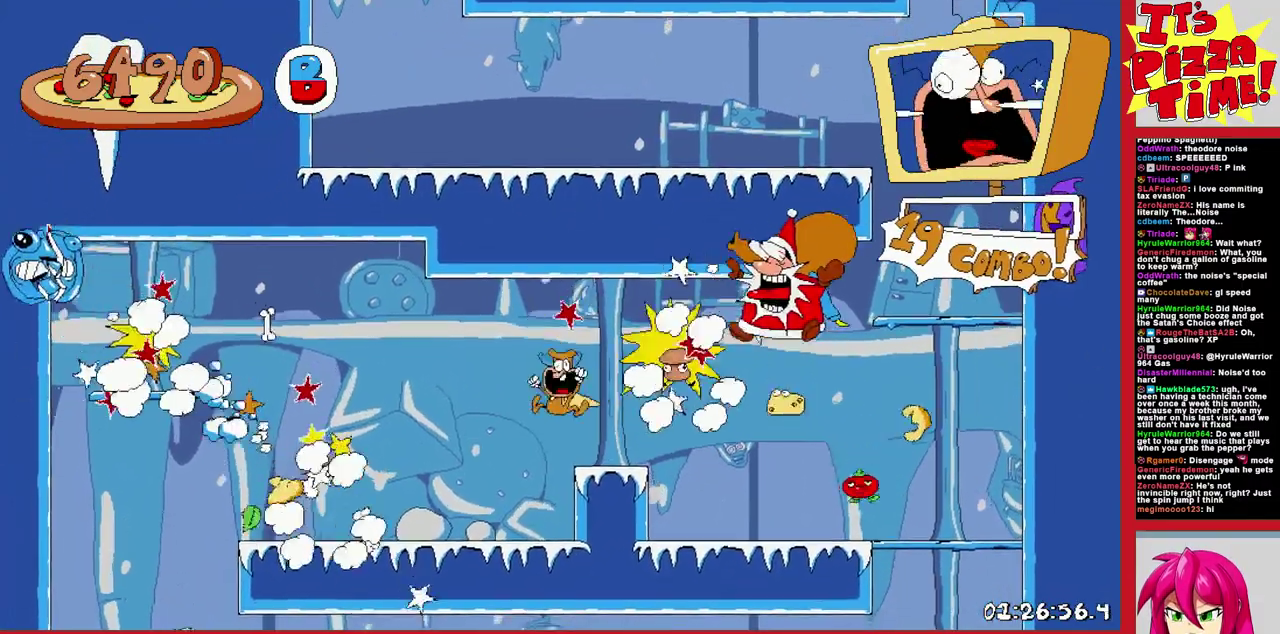
{"buttons": ["R1", "DPAD_DOWN", "DPAD_RIGHT"], "events": [[267, "DPAD_DOWN", "down"], [283, "DPAD_LEFT", "up"], [317, "DPAD_RIGHT", "down"]]}
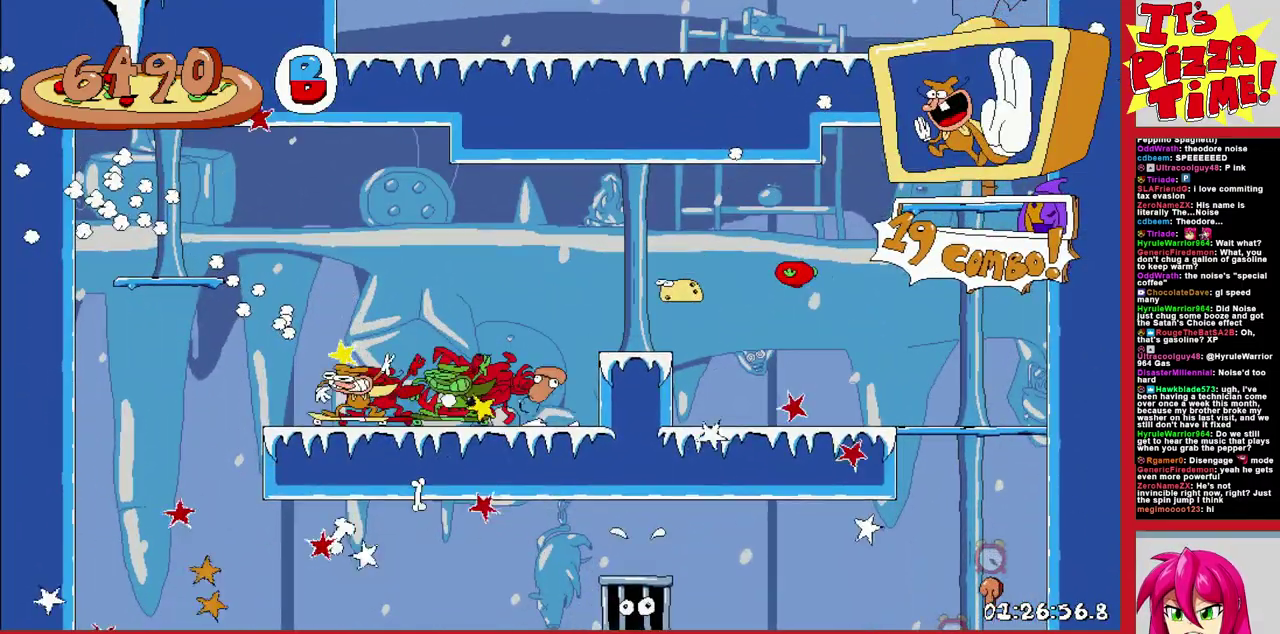
{"buttons": ["R1", "DPAD_RIGHT"], "events": [[17, "Y", "down"], [100, "Y", "up"], [167, "DPAD_DOWN", "up"]]}
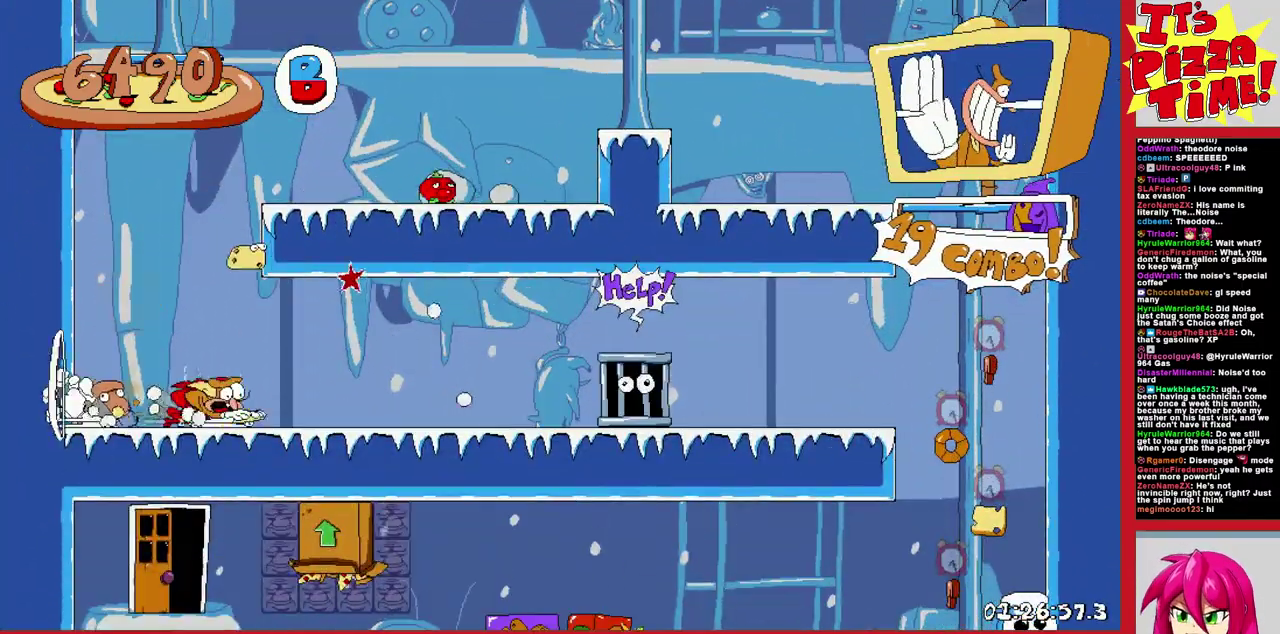
{"buttons": ["R1", "DPAD_DOWN"], "events": [[467, "DPAD_DOWN", "down"], [483, "DPAD_RIGHT", "up"]]}
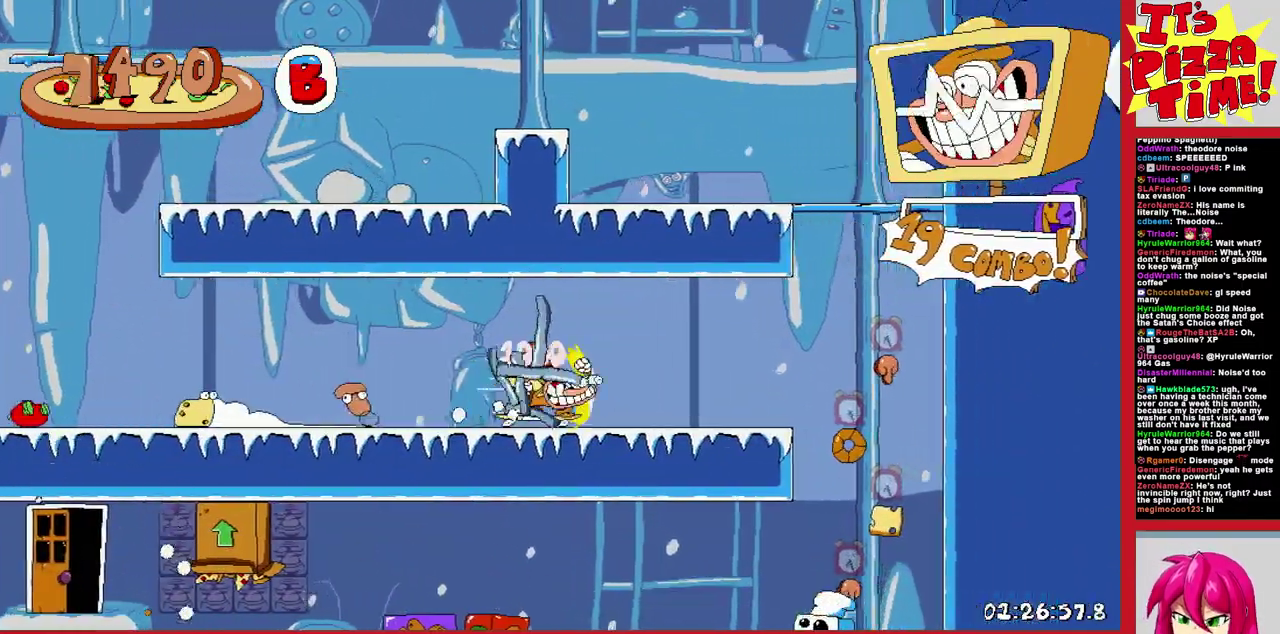
{"buttons": ["R1", "DPAD_LEFT"], "events": [[17, "DPAD_LEFT", "down"], [217, "Y", "down"], [367, "DPAD_DOWN", "up"], [367, "Y", "up"]]}
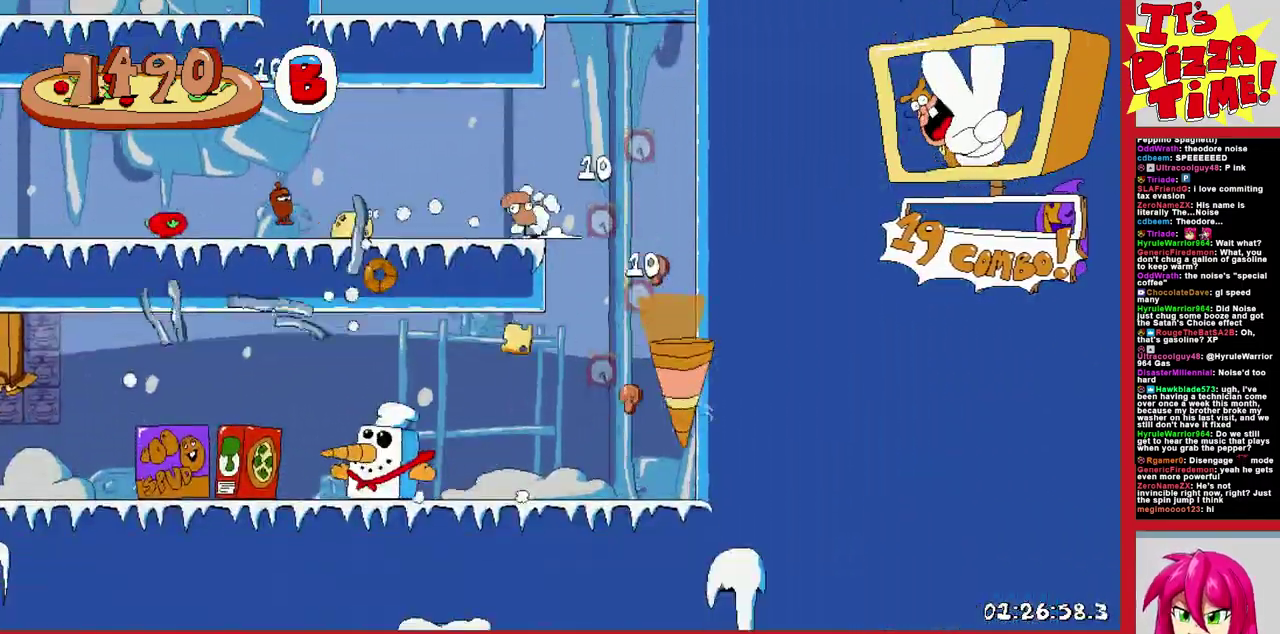
{"buttons": ["R1", "DPAD_LEFT"], "events": []}
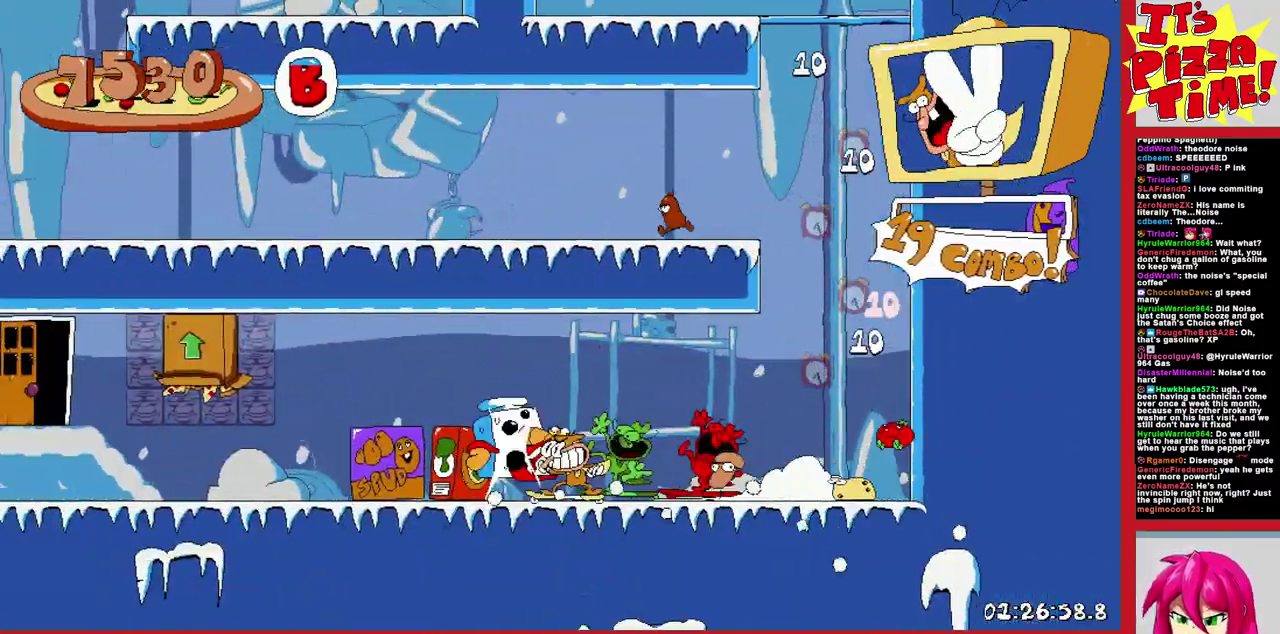
{"buttons": [], "events": [[83, "B", "down"], [83, "DPAD_UP", "down"], [200, "DPAD_LEFT", "up"], [300, "B", "up"], [300, "DPAD_UP", "up"], [367, "R1", "up"]]}
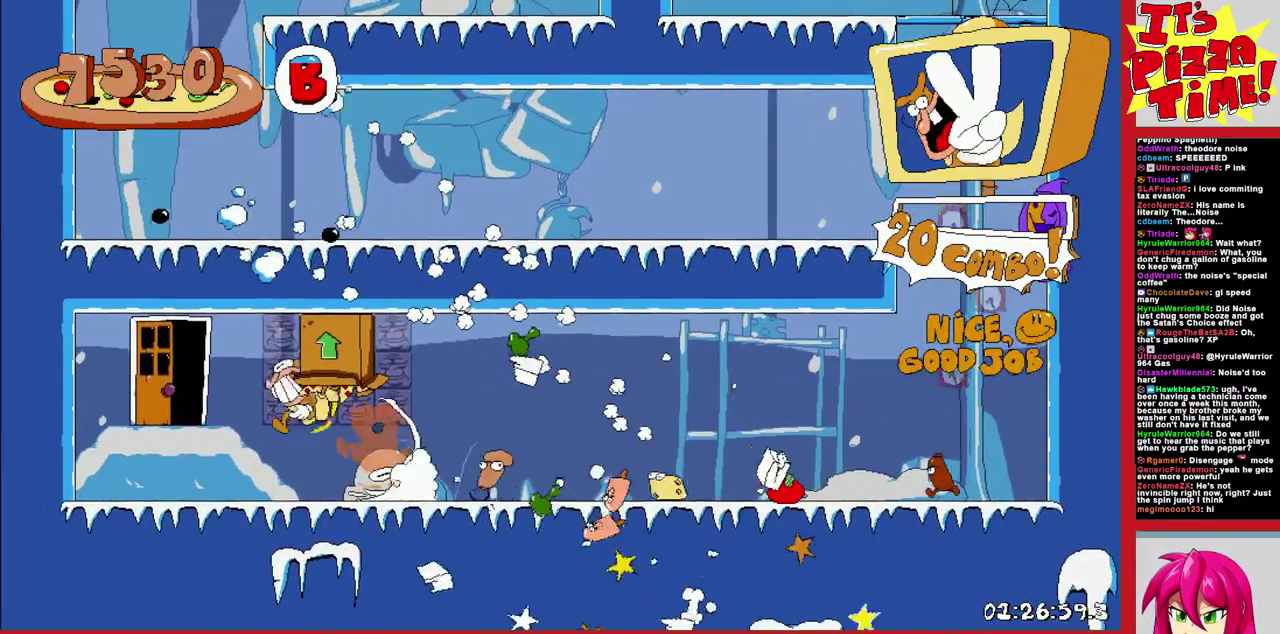
{"buttons": [], "events": []}
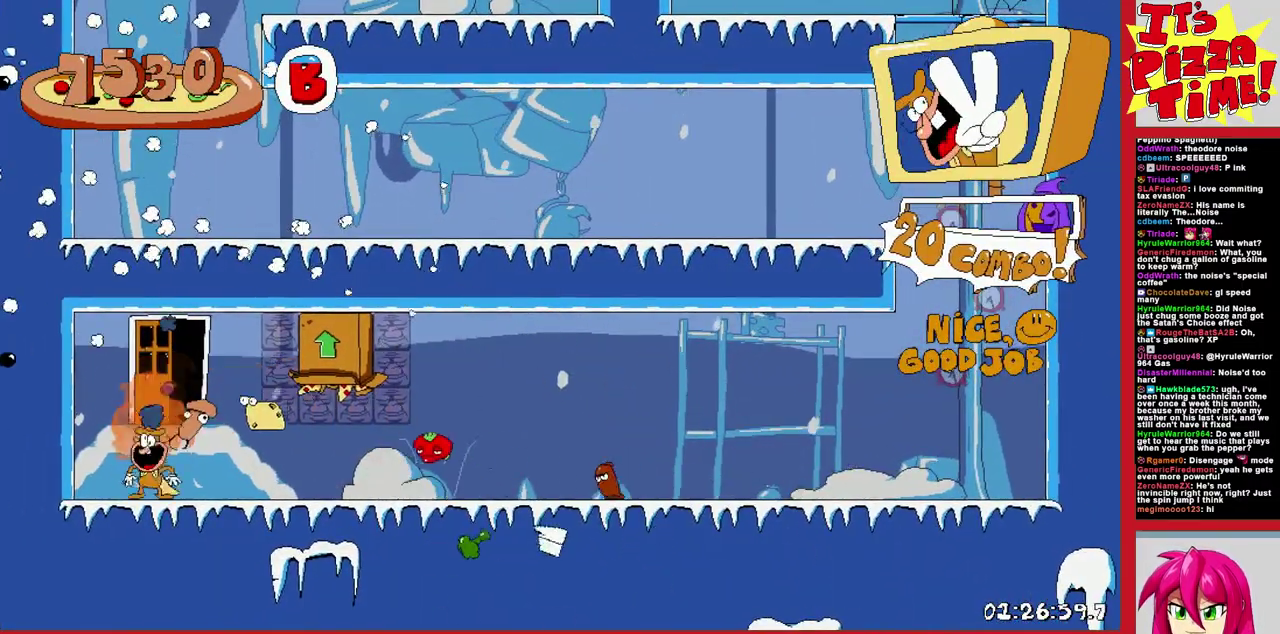
{"buttons": ["B", "DPAD_UP"], "events": [[17, "DPAD_RIGHT", "down"], [383, "B", "down"], [417, "DPAD_UP", "down"], [467, "DPAD_RIGHT", "up"]]}
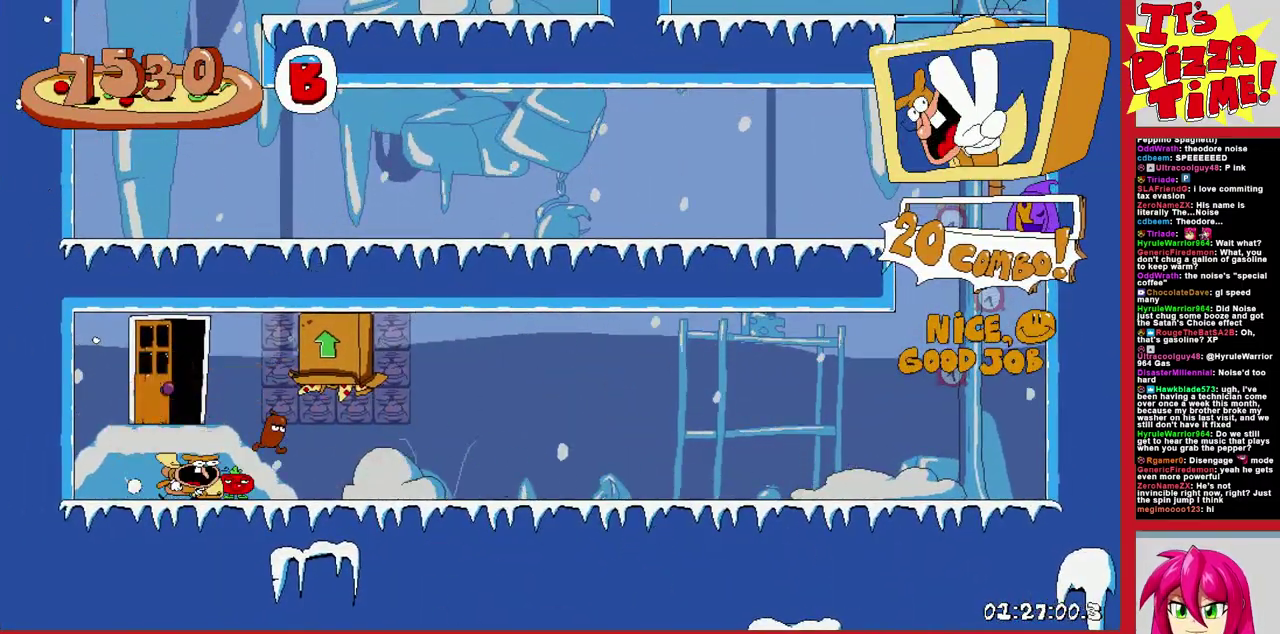
{"buttons": [], "events": [[67, "B", "up"], [83, "DPAD_UP", "up"]]}
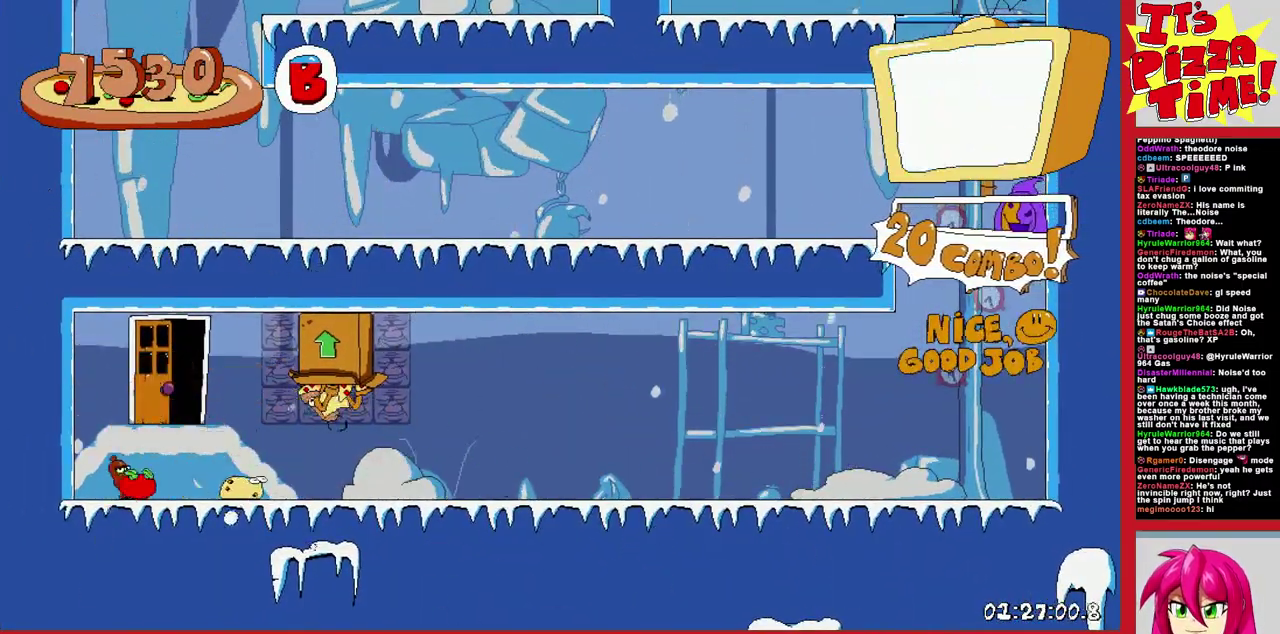
{"buttons": ["Y"], "events": [[483, "Y", "down"]]}
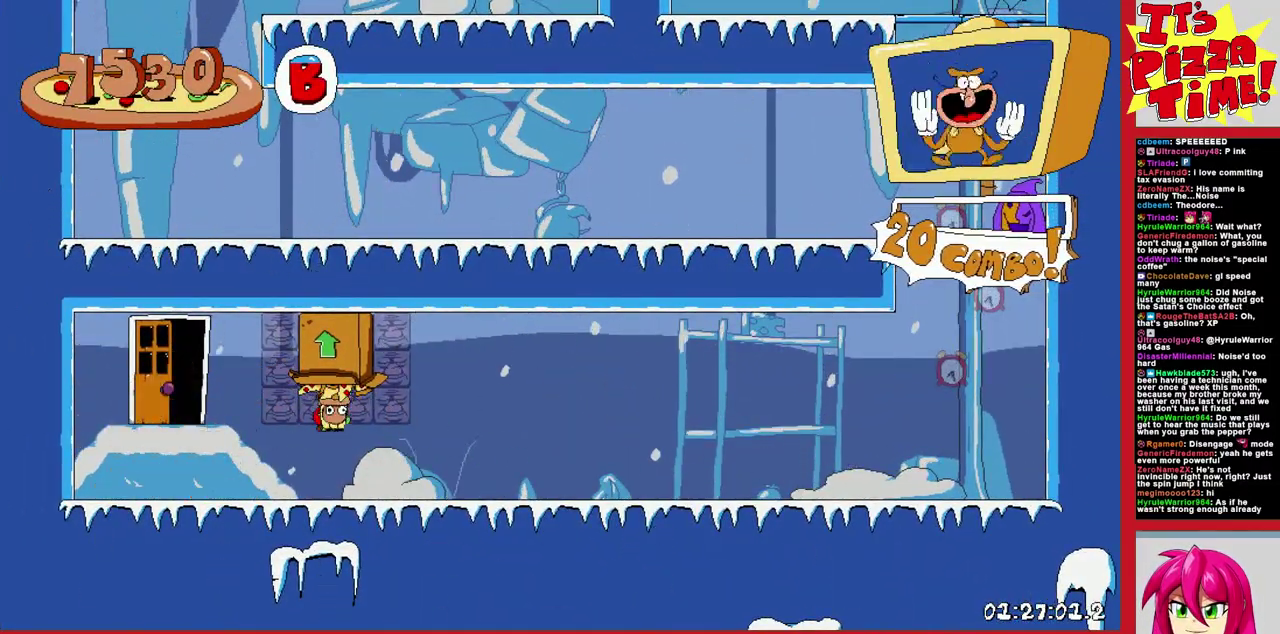
{"buttons": ["R1", "DPAD_RIGHT"], "events": [[50, "DPAD_RIGHT", "down"], [67, "R1", "down"], [67, "Y", "up"], [83, "B", "down"], [183, "B", "up"]]}
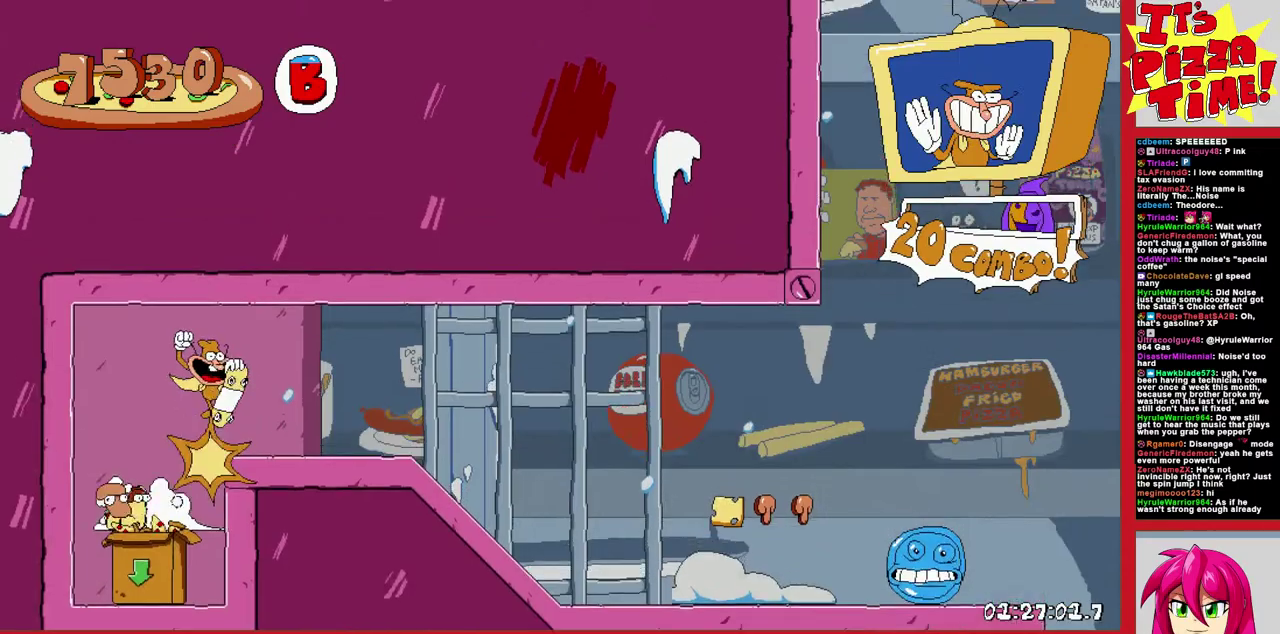
{"buttons": ["R1", "DPAD_RIGHT"], "events": []}
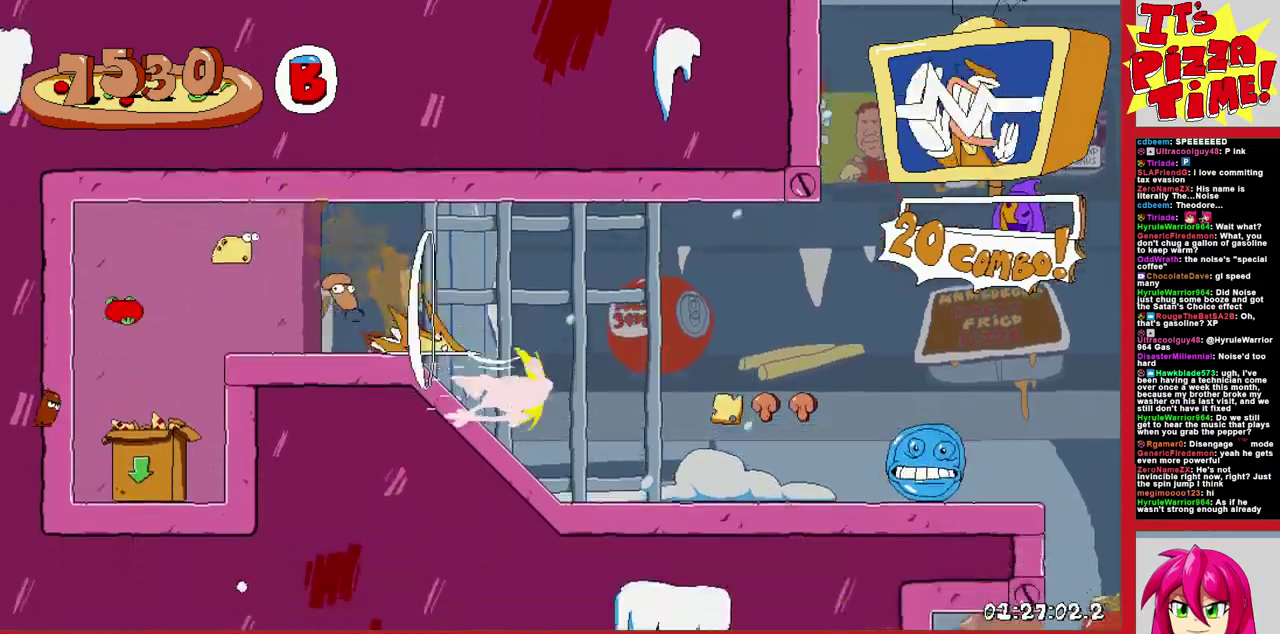
{"buttons": ["L1", "R1", "DPAD_RIGHT"], "events": [[150, "B", "down"], [417, "B", "up"], [483, "L1", "down"]]}
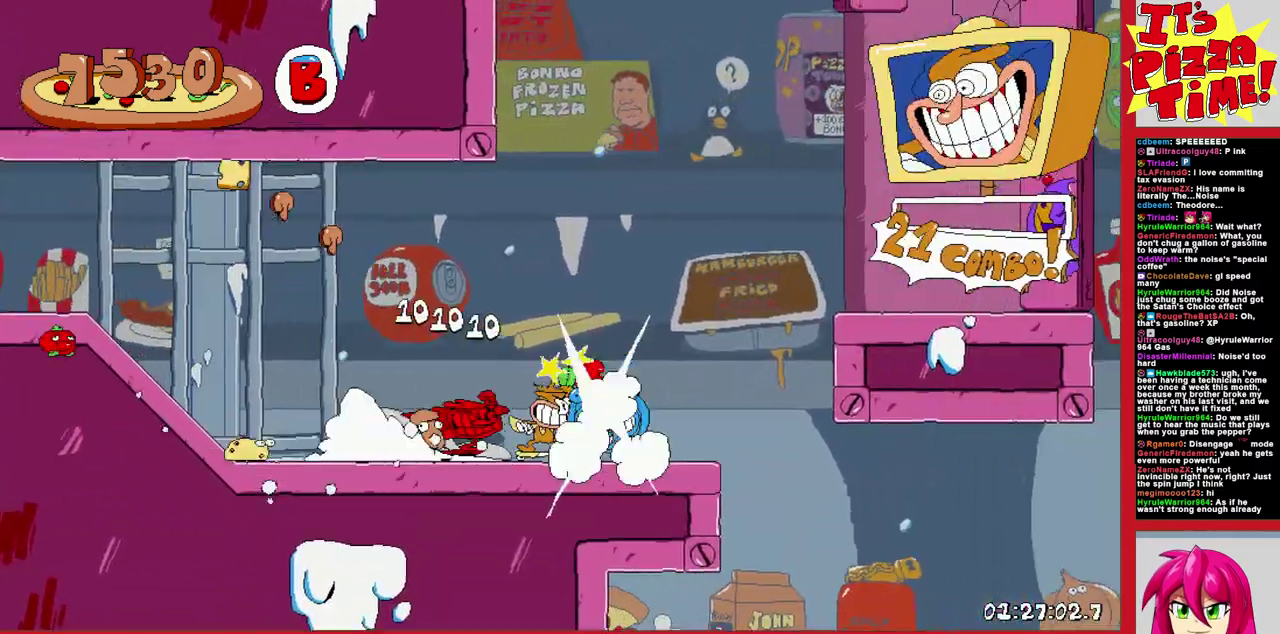
{"buttons": ["DPAD_LEFT"], "events": [[50, "DPAD_RIGHT", "up"], [150, "R1", "up"], [200, "L1", "up"], [267, "DPAD_LEFT", "down"]]}
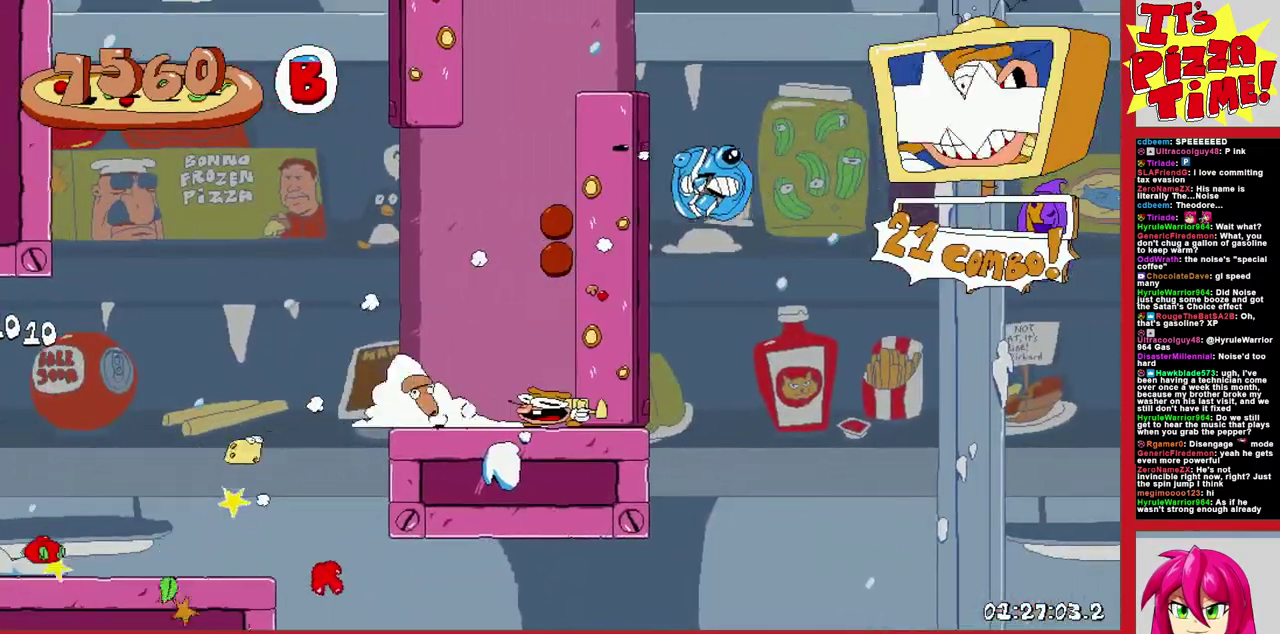
{"buttons": [], "events": [[50, "DPAD_LEFT", "up"]]}
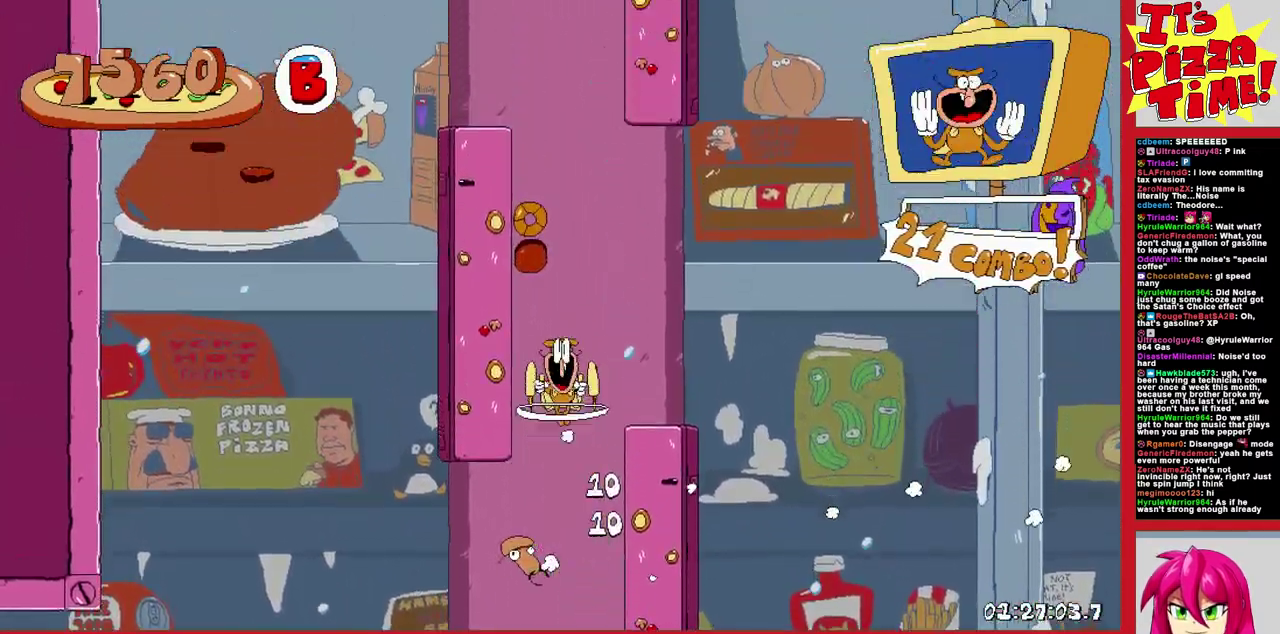
{"buttons": ["R1", "DPAD_RIGHT"], "events": [[233, "DPAD_RIGHT", "down"], [283, "Y", "down"], [350, "R1", "down"], [367, "Y", "up"]]}
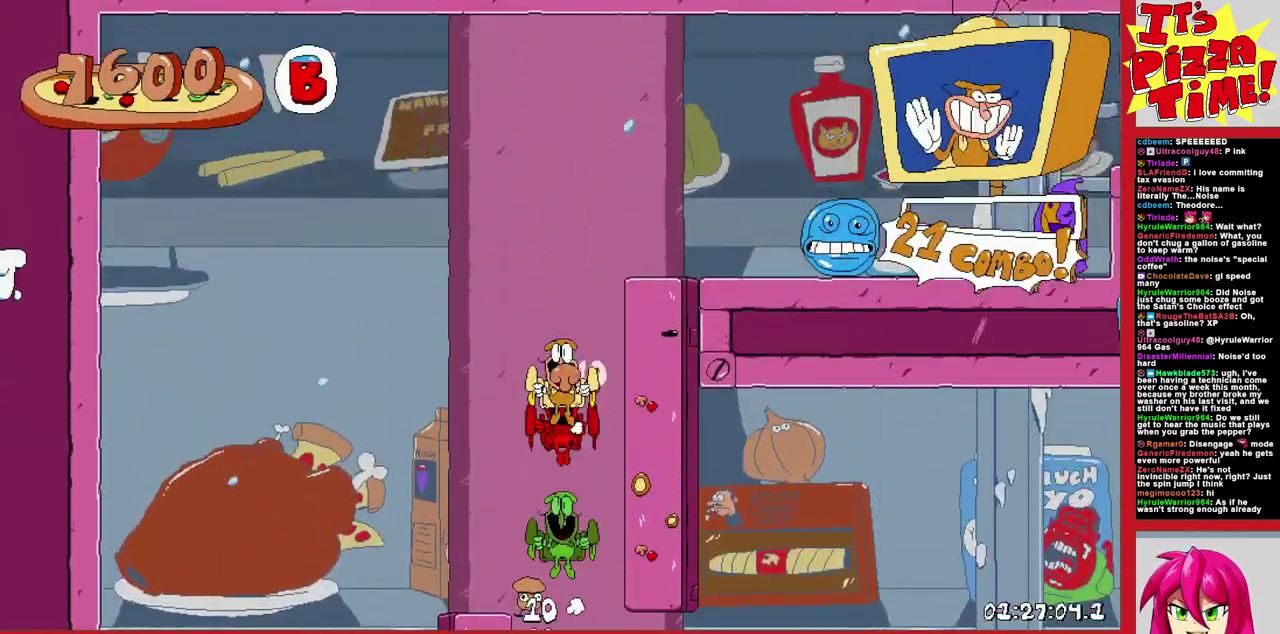
{"buttons": ["B", "R1", "DPAD_RIGHT"], "events": [[333, "B", "down"]]}
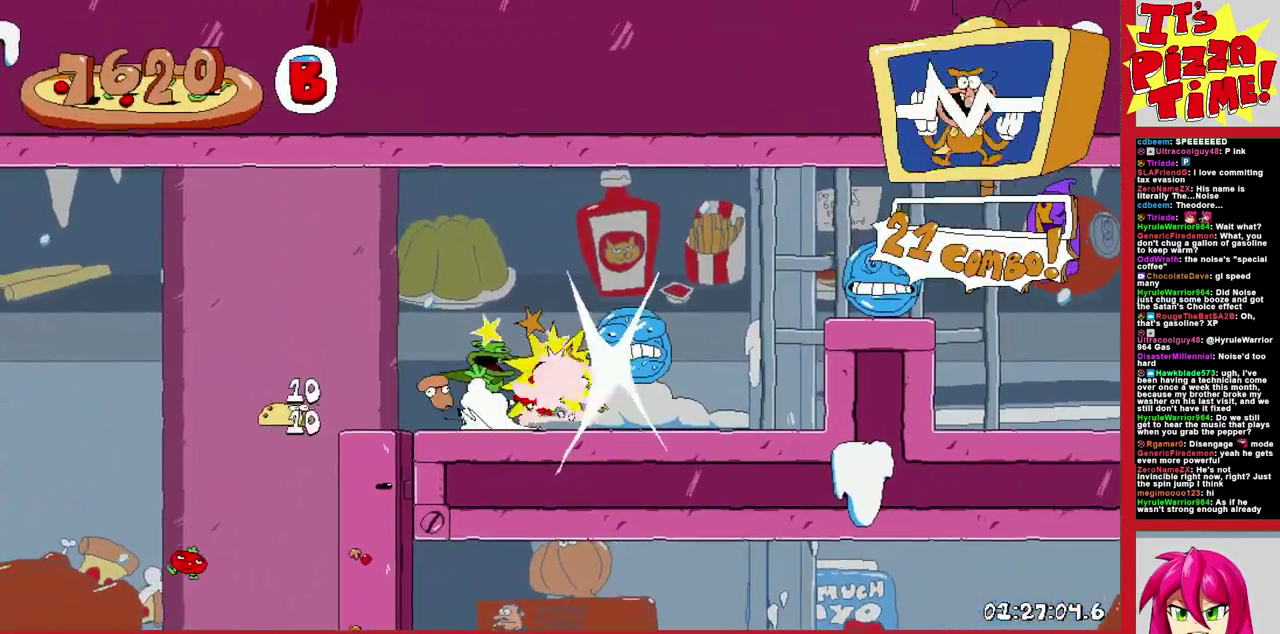
{"buttons": ["R1", "DPAD_RIGHT"], "events": [[17, "B", "up"]]}
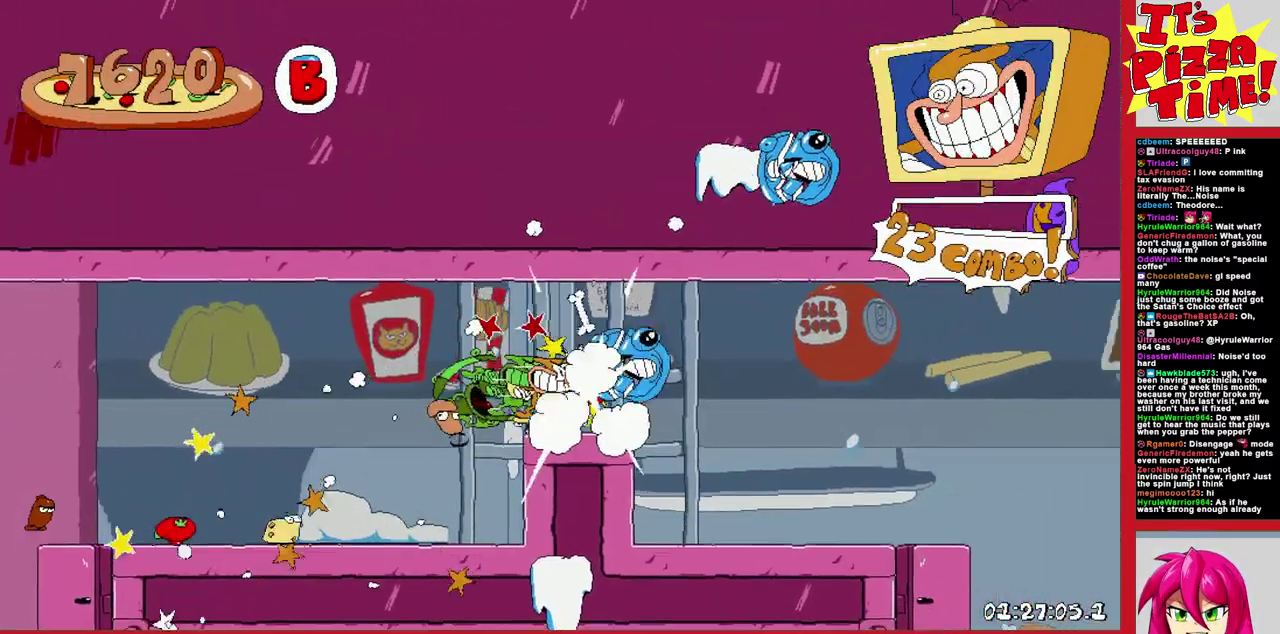
{"buttons": ["R1", "DPAD_RIGHT"], "events": []}
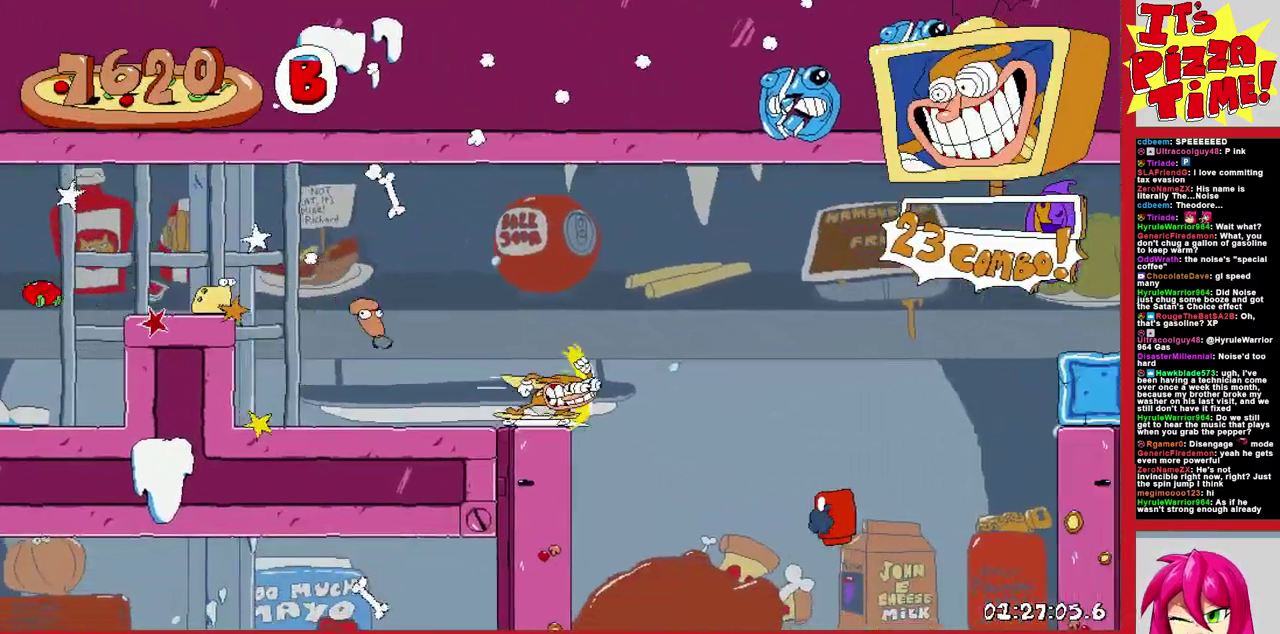
{"buttons": ["R1", "DPAD_RIGHT"], "events": []}
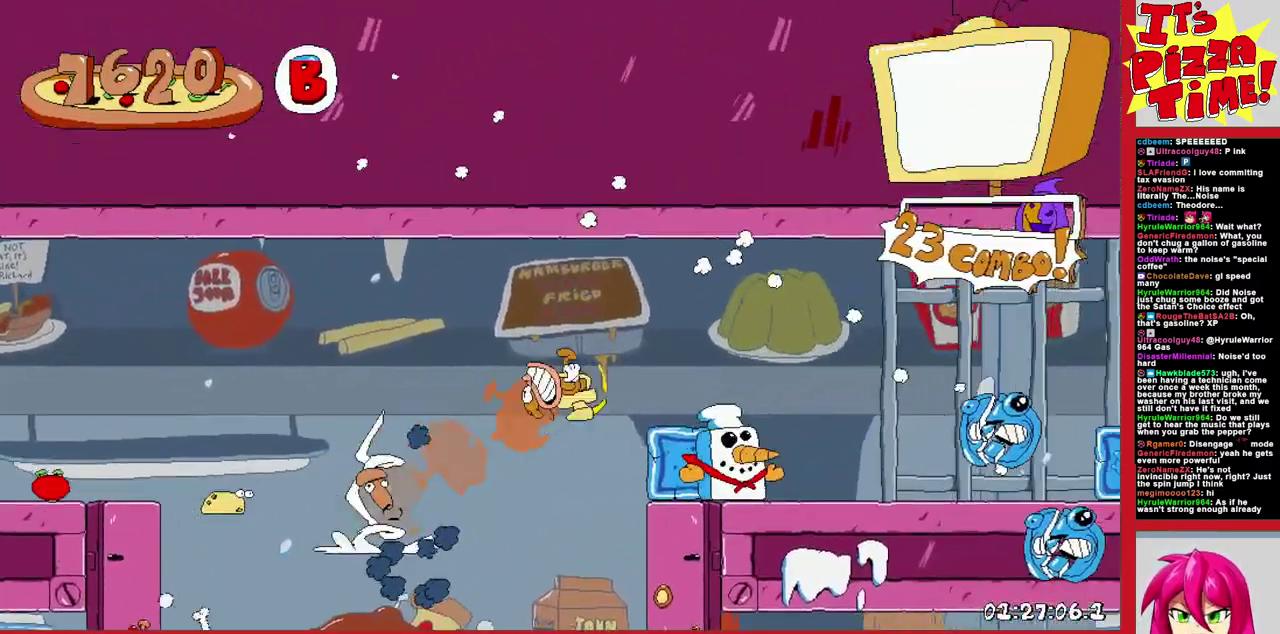
{"buttons": ["R1", "DPAD_RIGHT"], "events": []}
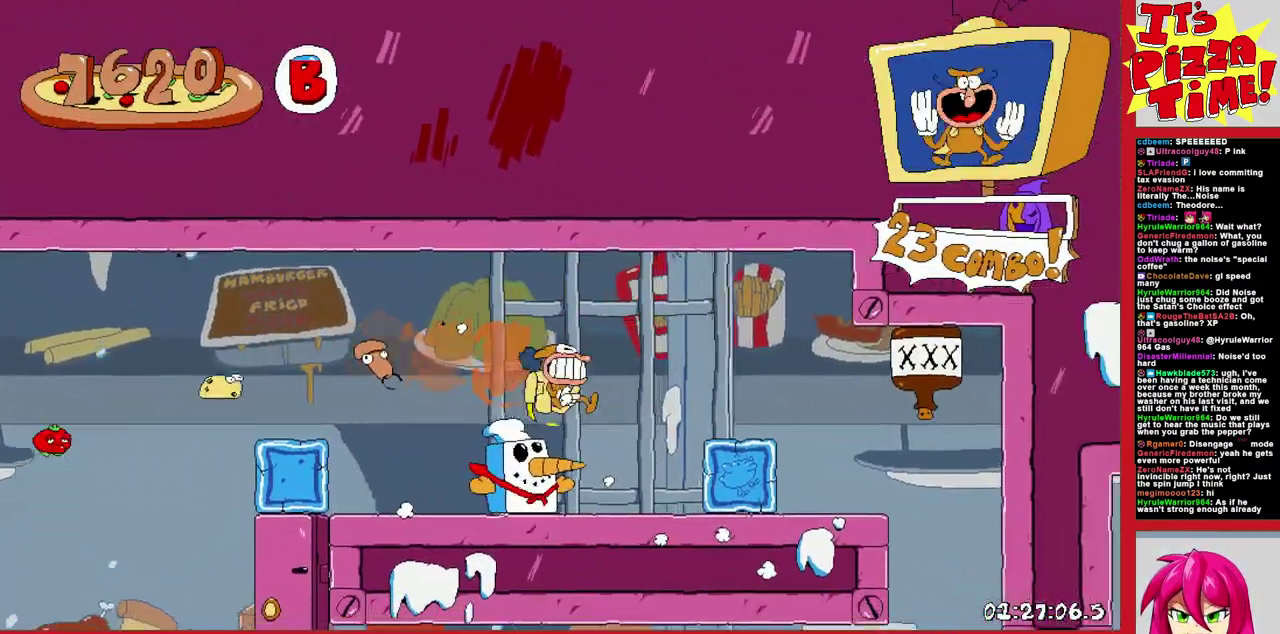
{"buttons": ["R1", "DPAD_DOWN", "DPAD_RIGHT"], "events": [[267, "DPAD_DOWN", "down"]]}
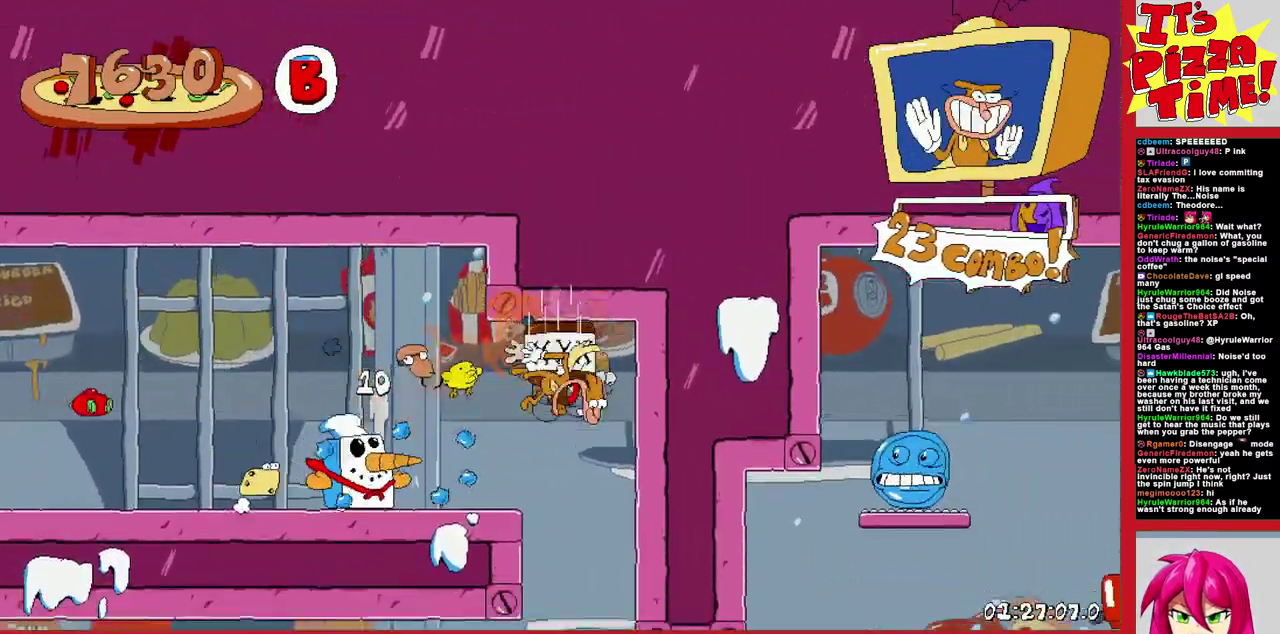
{"buttons": ["R1", "DPAD_RIGHT"], "events": [[267, "DPAD_DOWN", "up"]]}
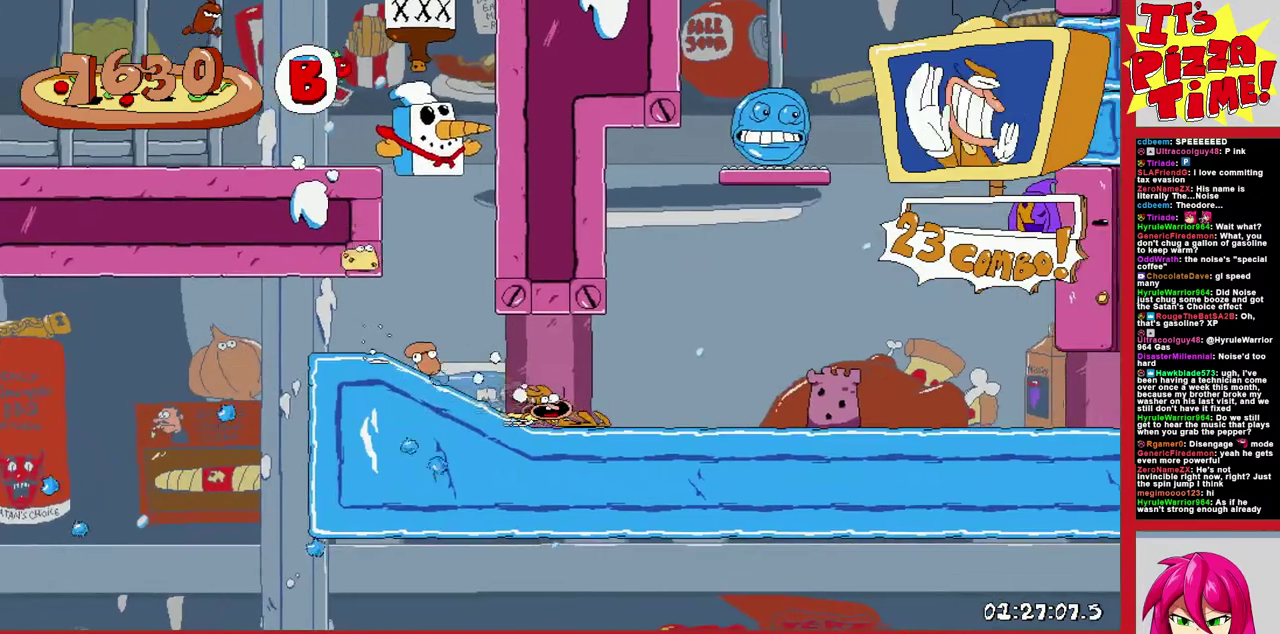
{"buttons": ["R1", "DPAD_RIGHT"], "events": []}
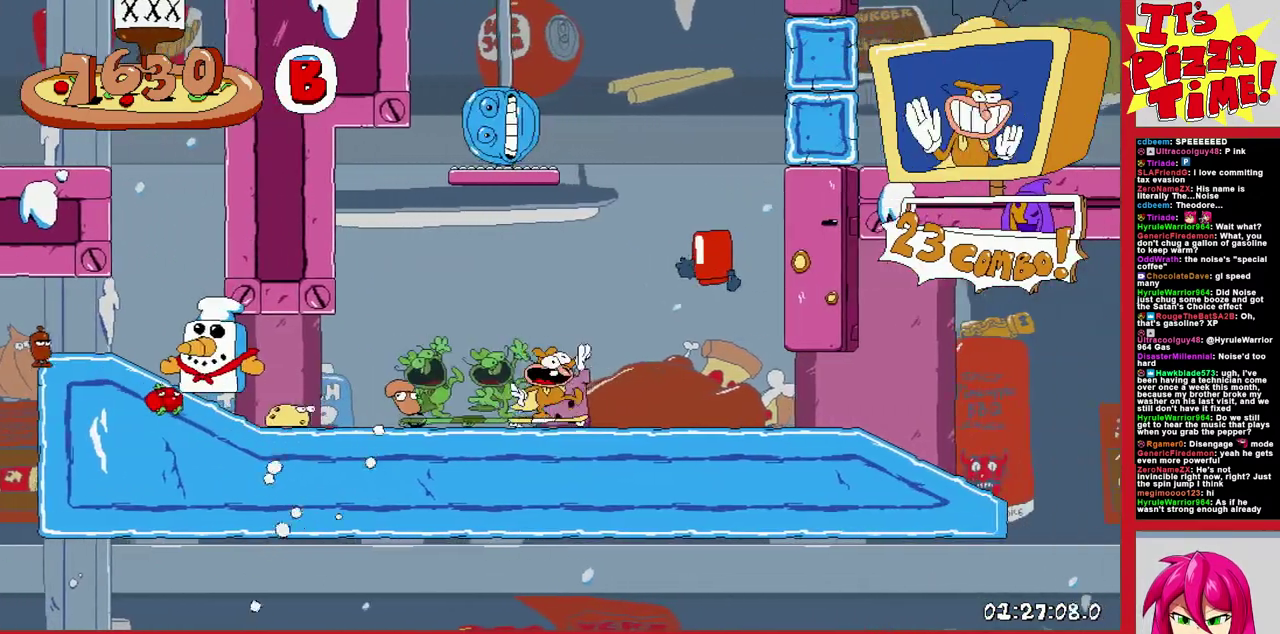
{"buttons": ["R1", "DPAD_RIGHT"], "events": [[250, "B", "down"], [300, "B", "up"]]}